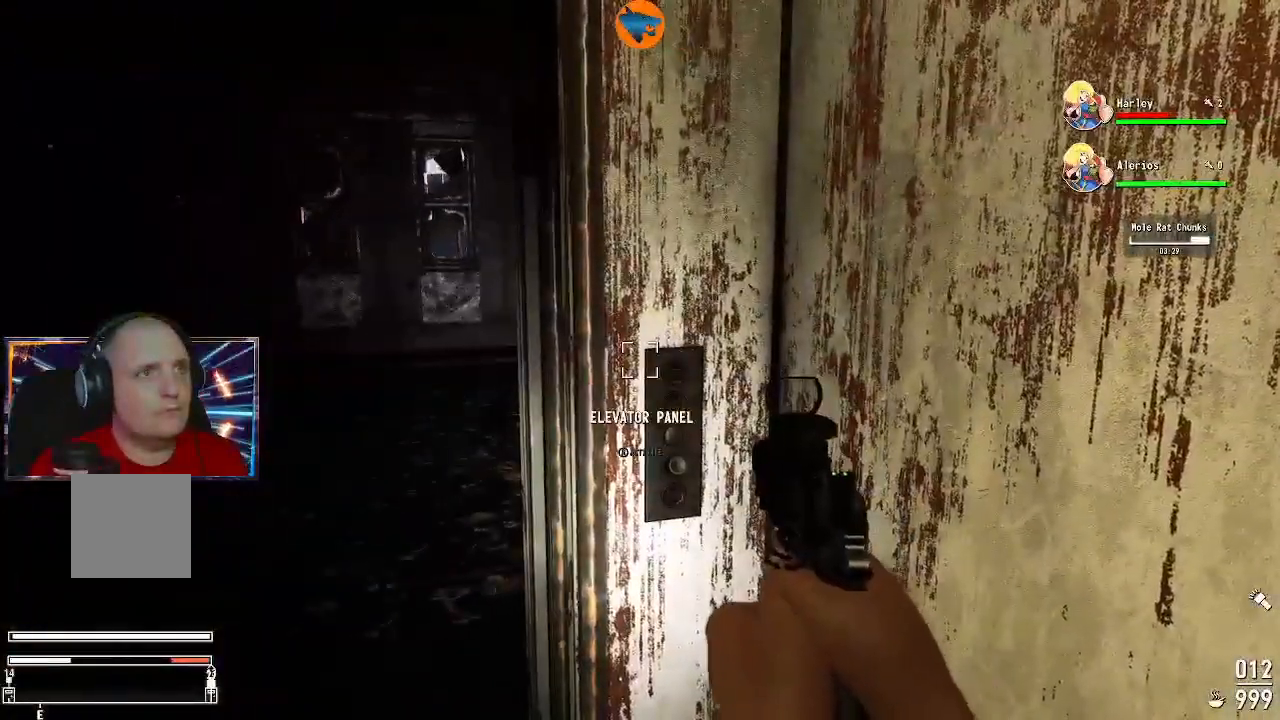
Gameplay with a controller (Xbox layout); each line is a JSON object with the inputs held at the frame after it. "events" lists button and stick changes between this image and that frame as [ms after this image, input, new state], when the widget could be followed in between.
{"buttons": [], "left_stick": "center", "right_stick": "center", "events": []}
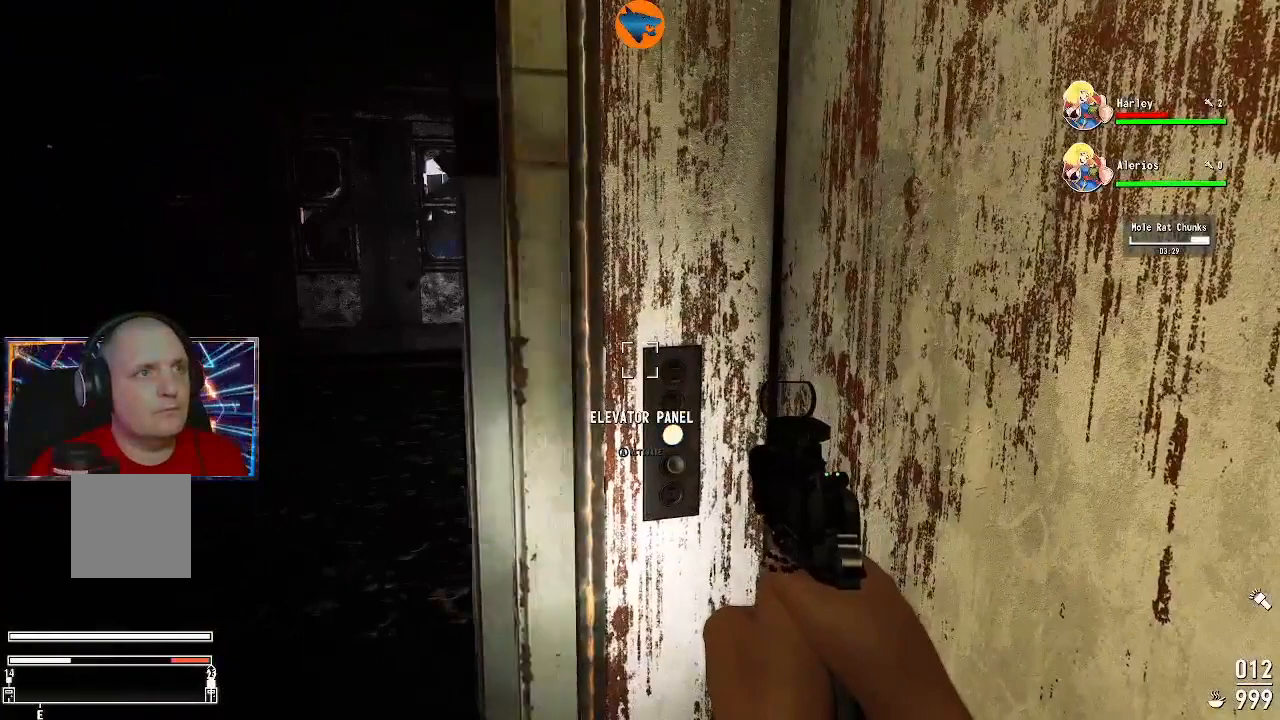
{"buttons": [], "left_stick": "center", "right_stick": "center", "events": []}
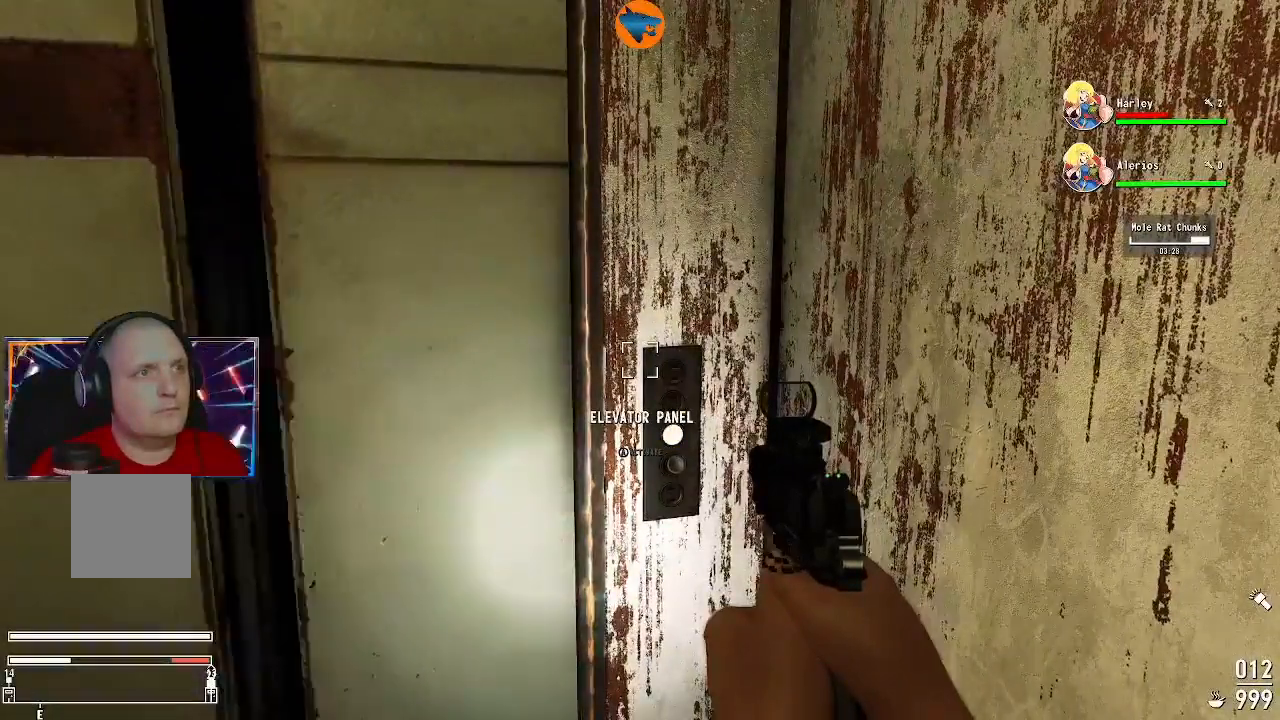
{"buttons": [], "left_stick": "center", "right_stick": "center", "events": [[133, "right_stick", "left"], [300, "right_stick", "center"]]}
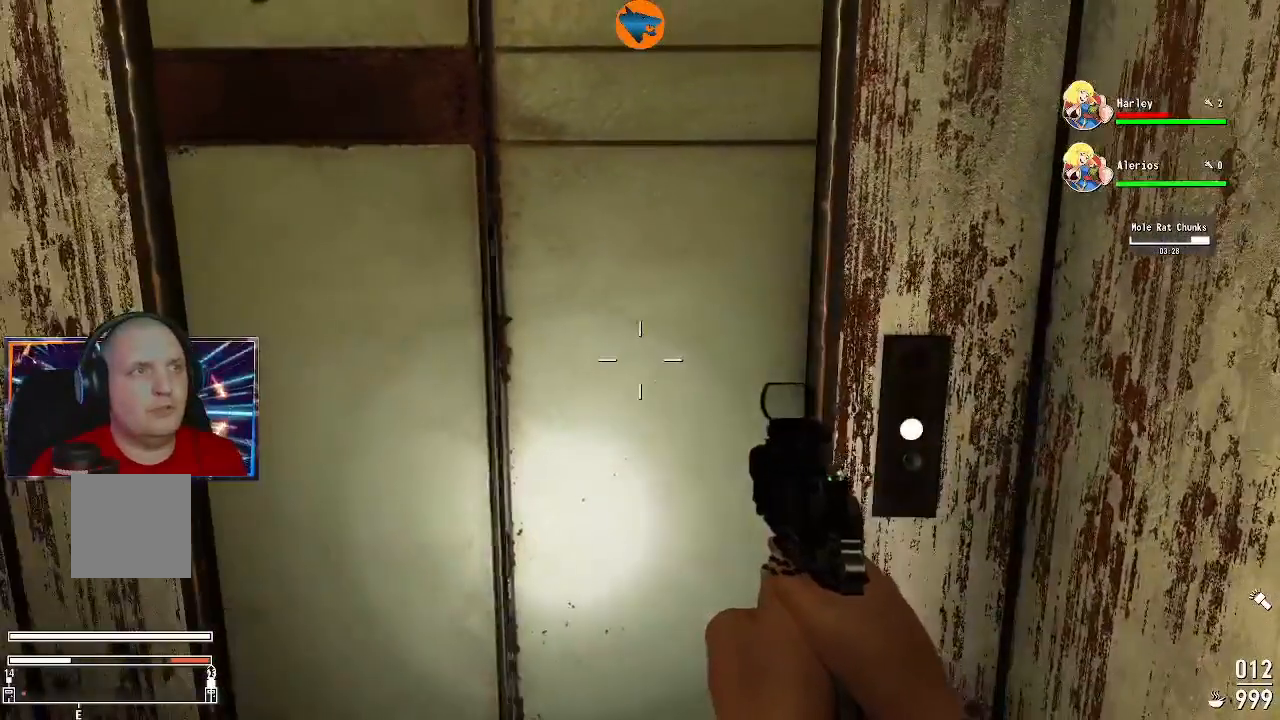
{"buttons": [], "left_stick": "center", "right_stick": "center", "events": []}
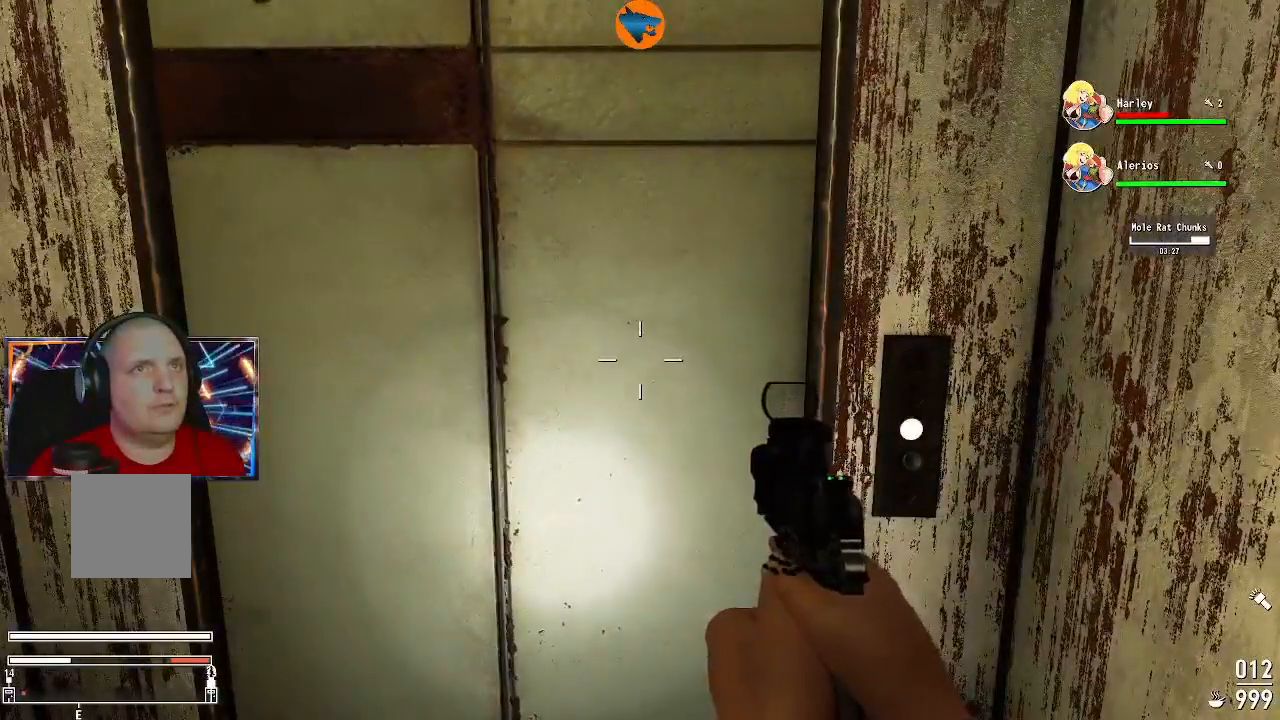
{"buttons": [], "left_stick": "center", "right_stick": "center", "events": []}
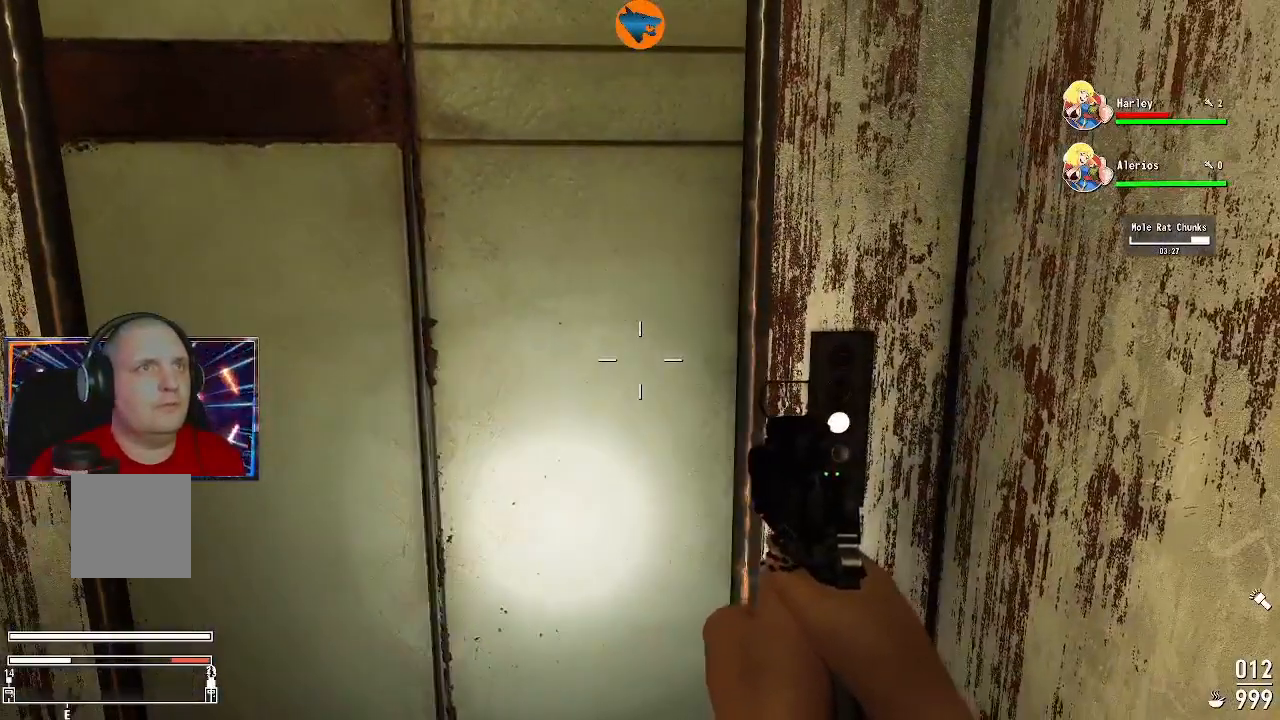
{"buttons": [], "left_stick": "center", "right_stick": "left", "events": [[467, "right_stick", "left"]]}
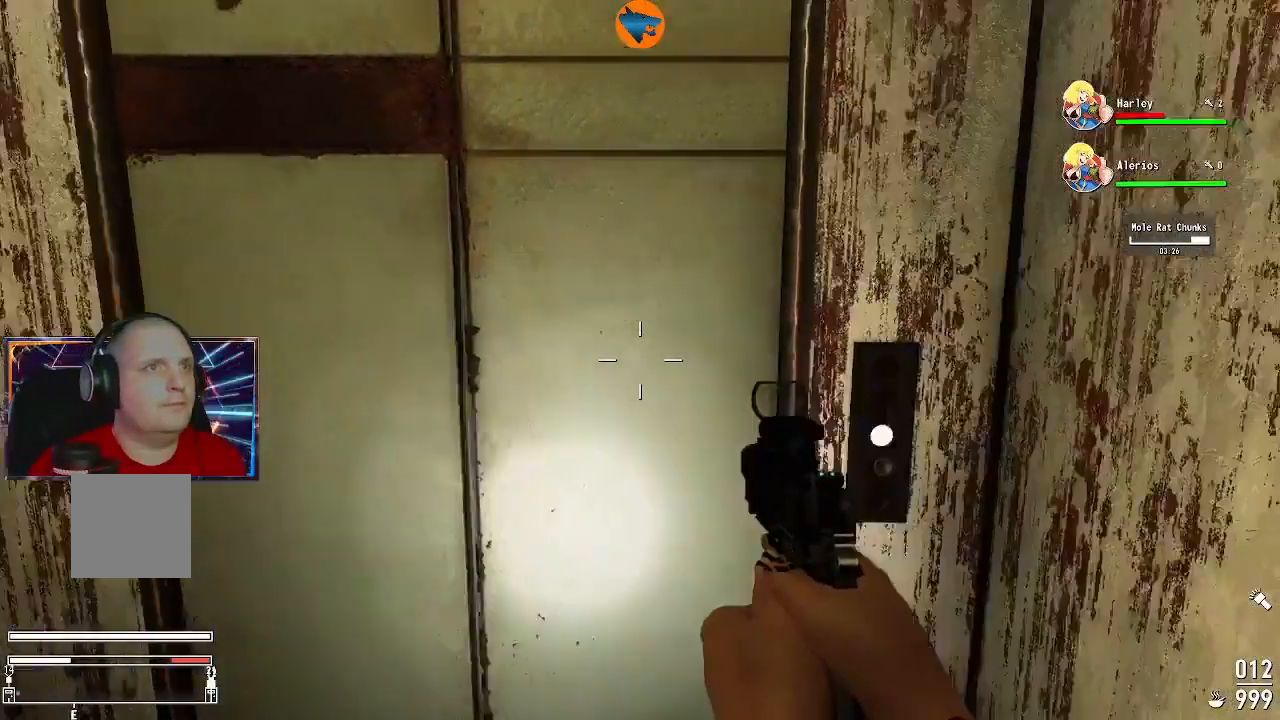
{"buttons": [], "left_stick": "center", "right_stick": "center", "events": [[33, "right_stick", "up-left"], [133, "right_stick", "center"]]}
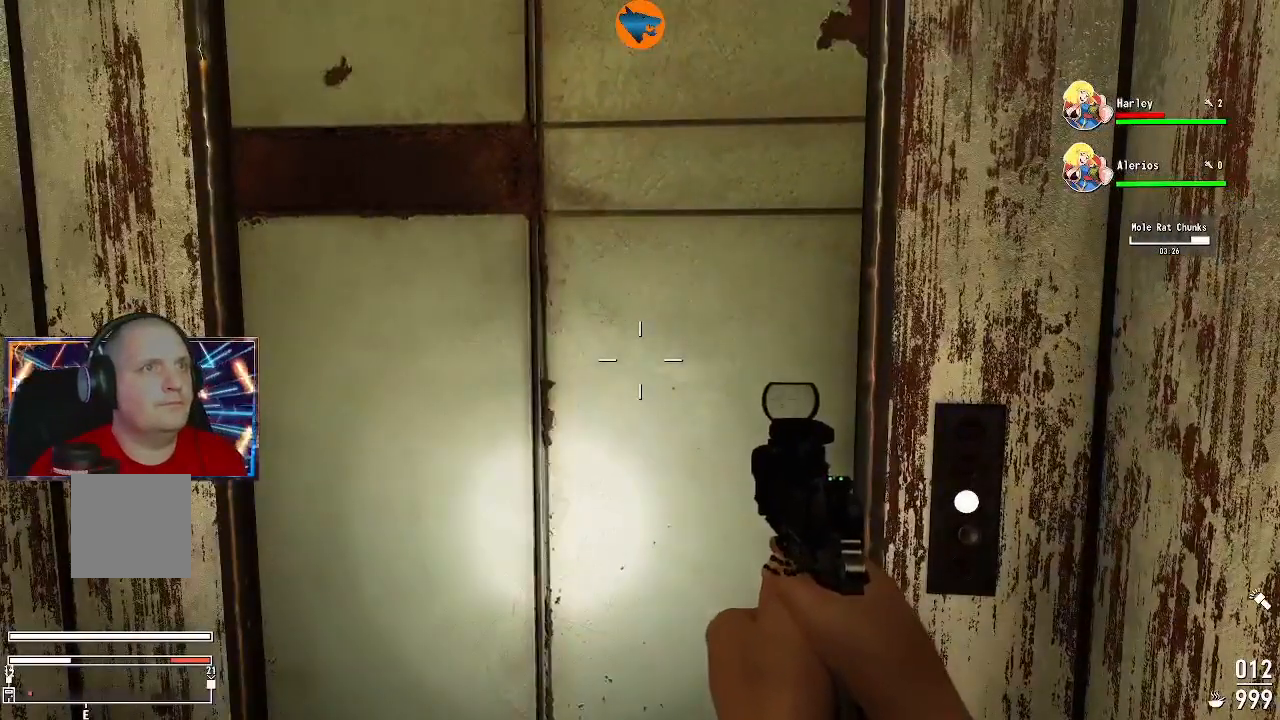
{"buttons": [], "left_stick": "center", "right_stick": "center", "events": []}
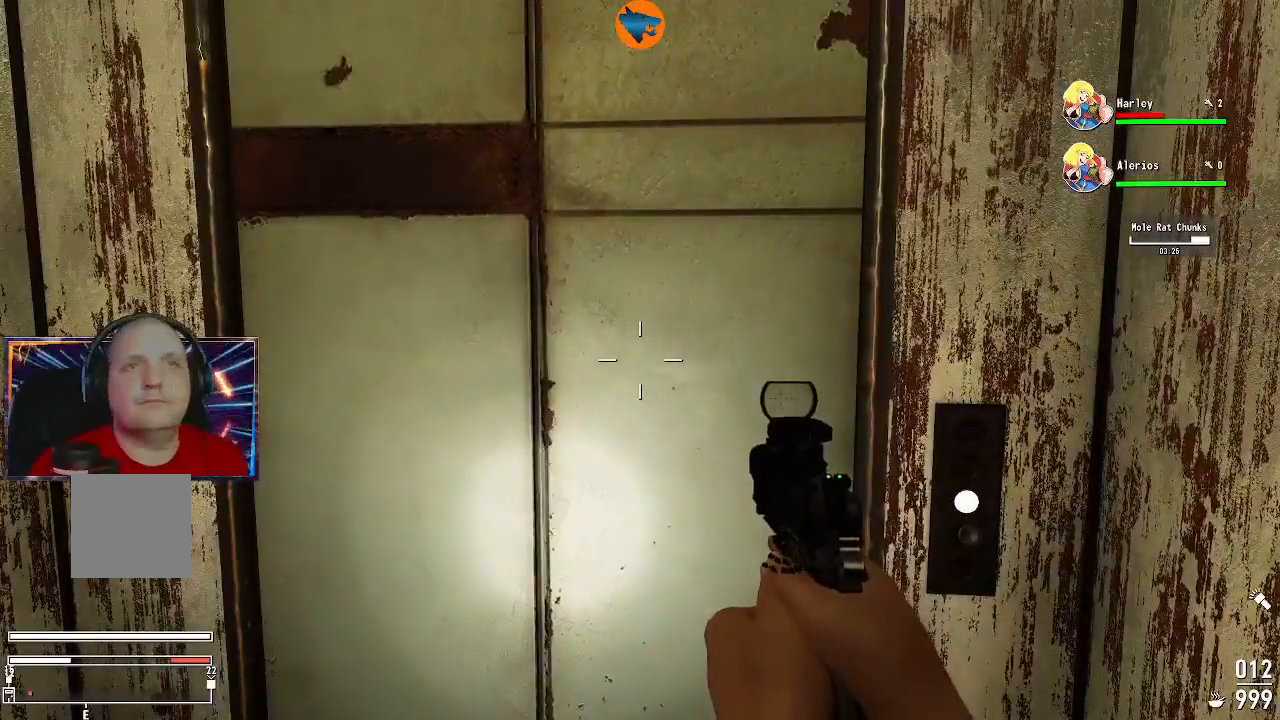
{"buttons": [], "left_stick": "center", "right_stick": "center", "events": [[233, "DPAD_DOWN", "down"], [367, "DPAD_DOWN", "up"]]}
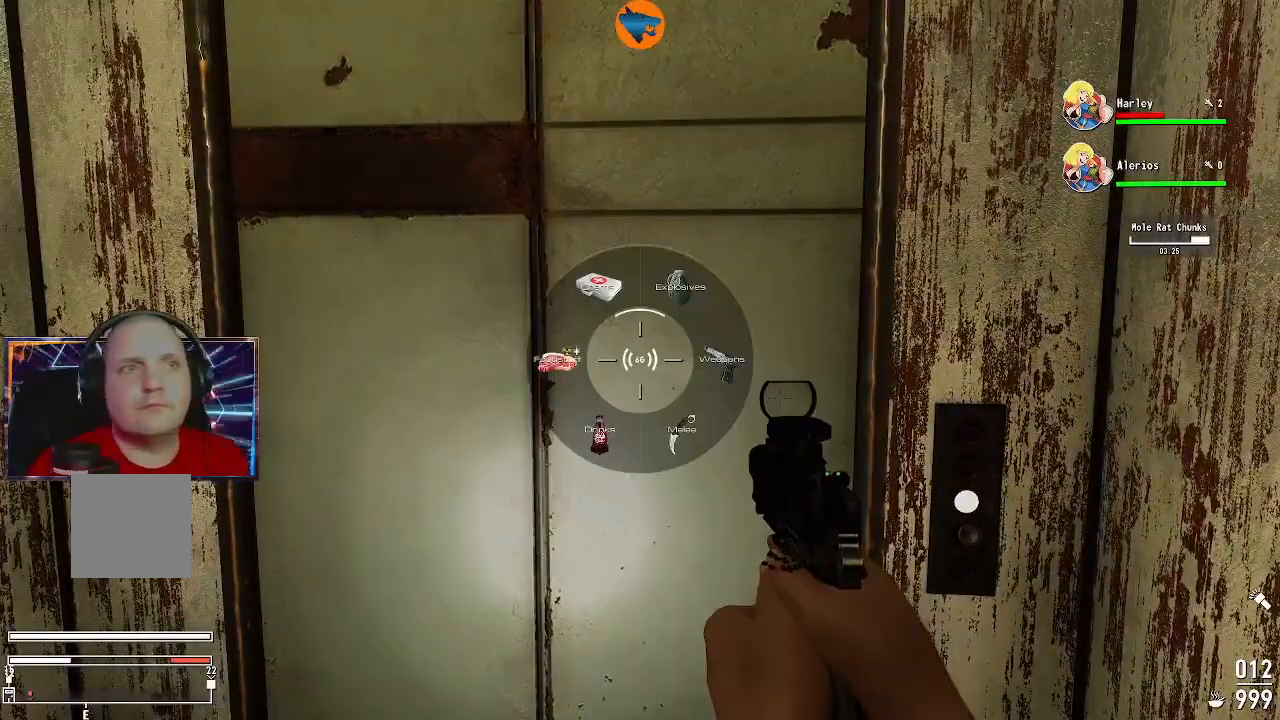
{"buttons": [], "left_stick": "center", "right_stick": "center", "events": []}
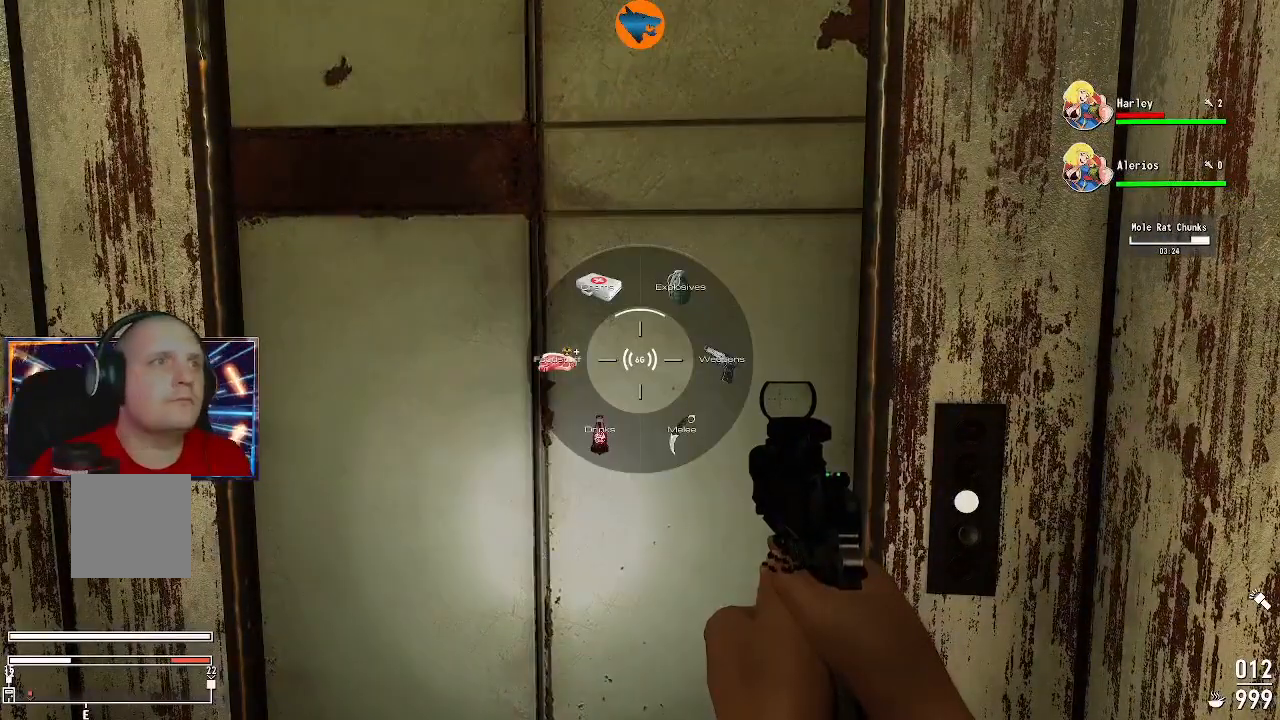
{"buttons": [], "left_stick": "center", "right_stick": "center", "events": [[233, "DPAD_RIGHT", "down"], [300, "DPAD_RIGHT", "up"]]}
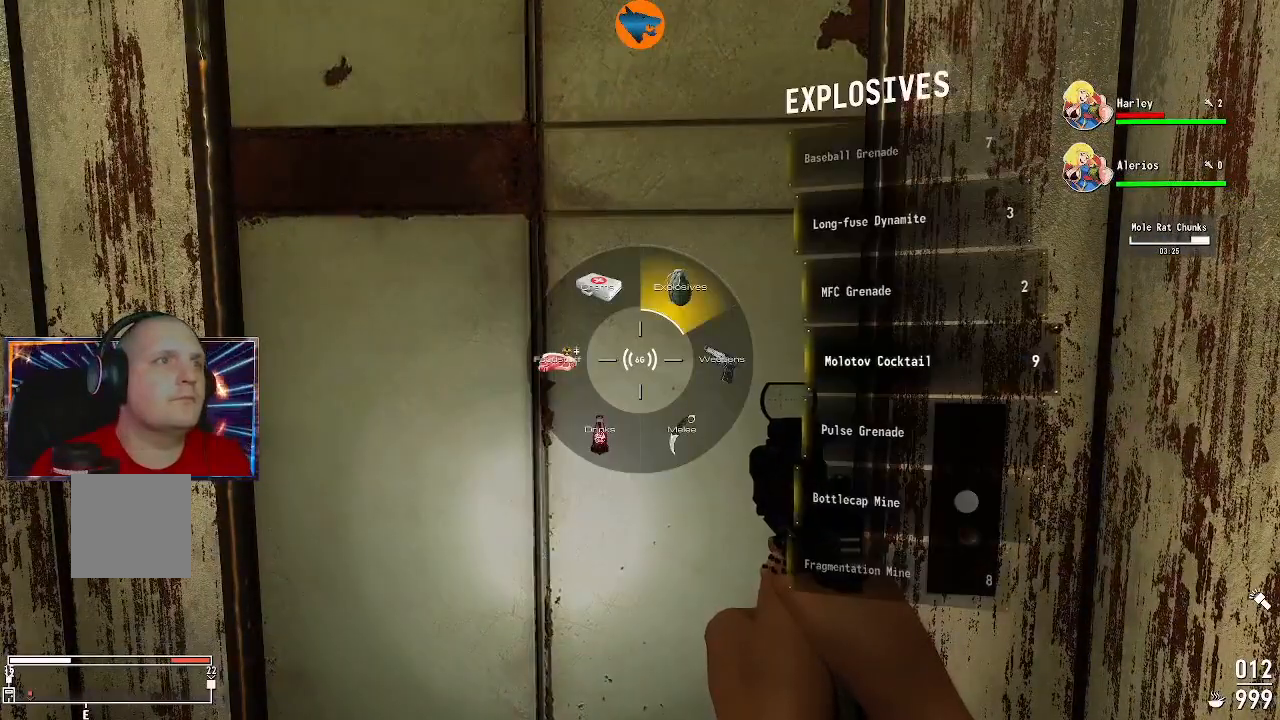
{"buttons": [], "left_stick": "center", "right_stick": "center", "events": [[267, "DPAD_LEFT", "down"], [367, "DPAD_LEFT", "up"]]}
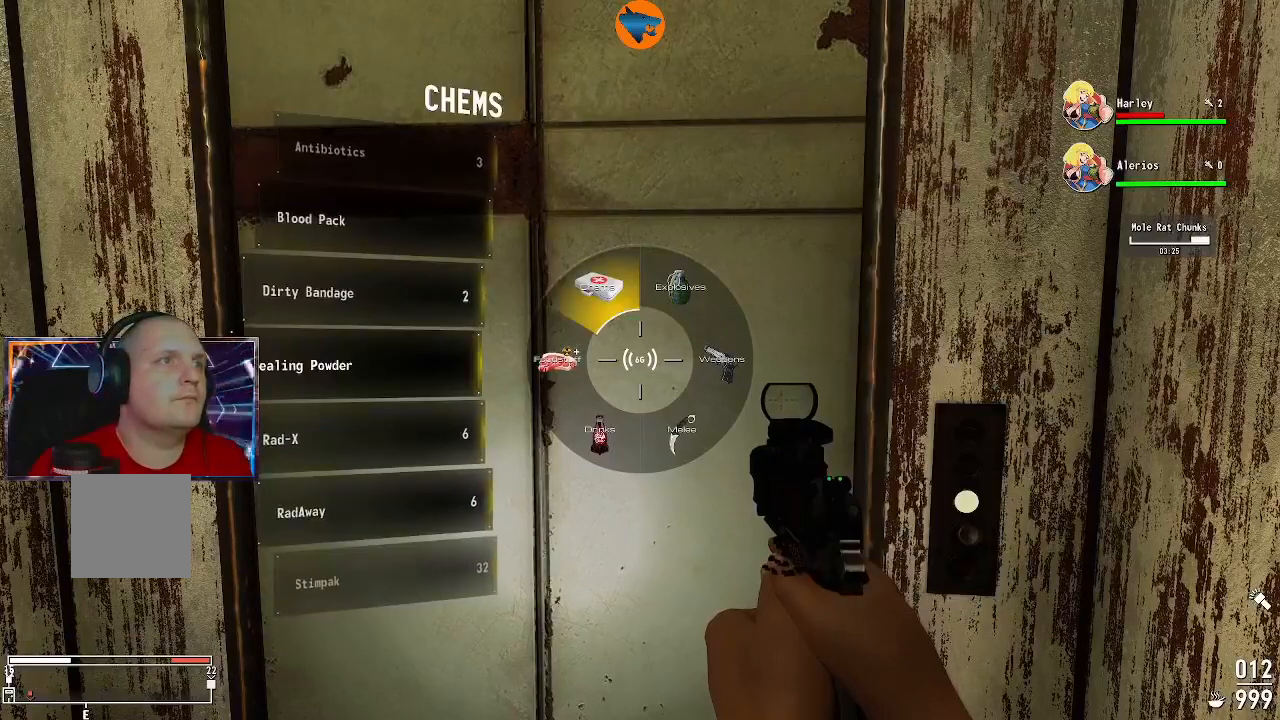
{"buttons": [], "left_stick": "center", "right_stick": "center", "events": []}
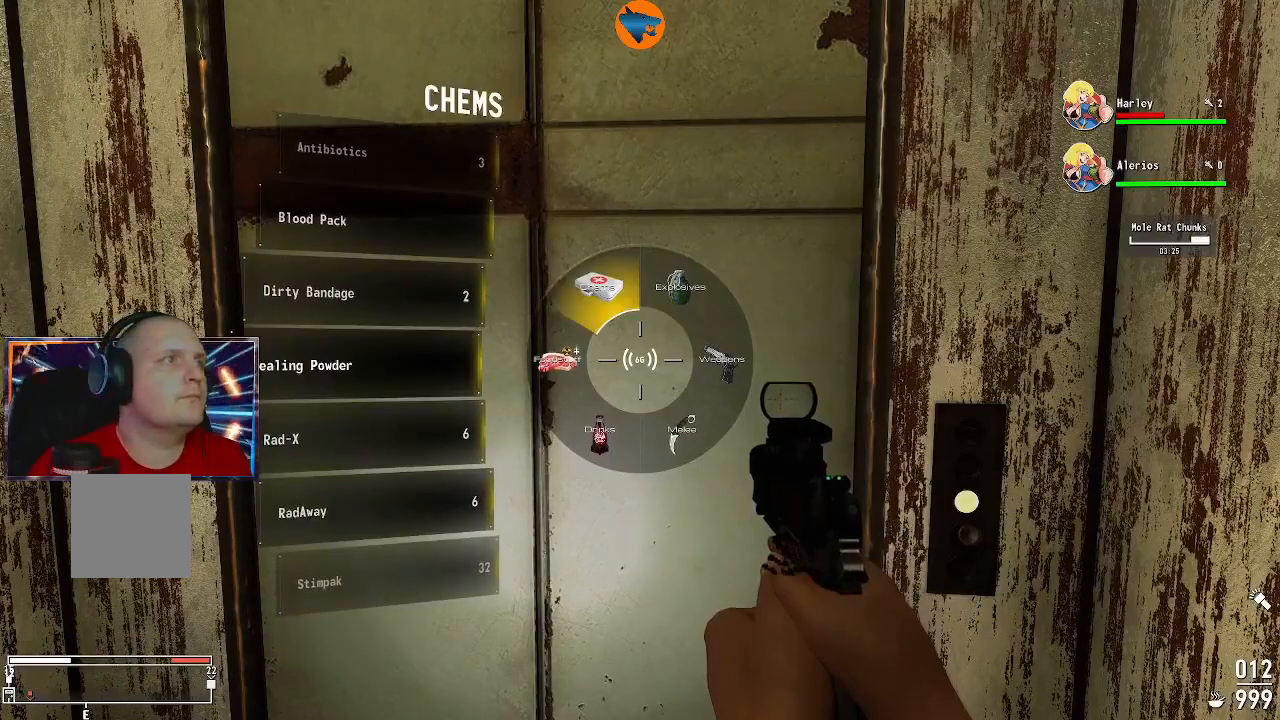
{"buttons": [], "left_stick": "center", "right_stick": "center", "events": []}
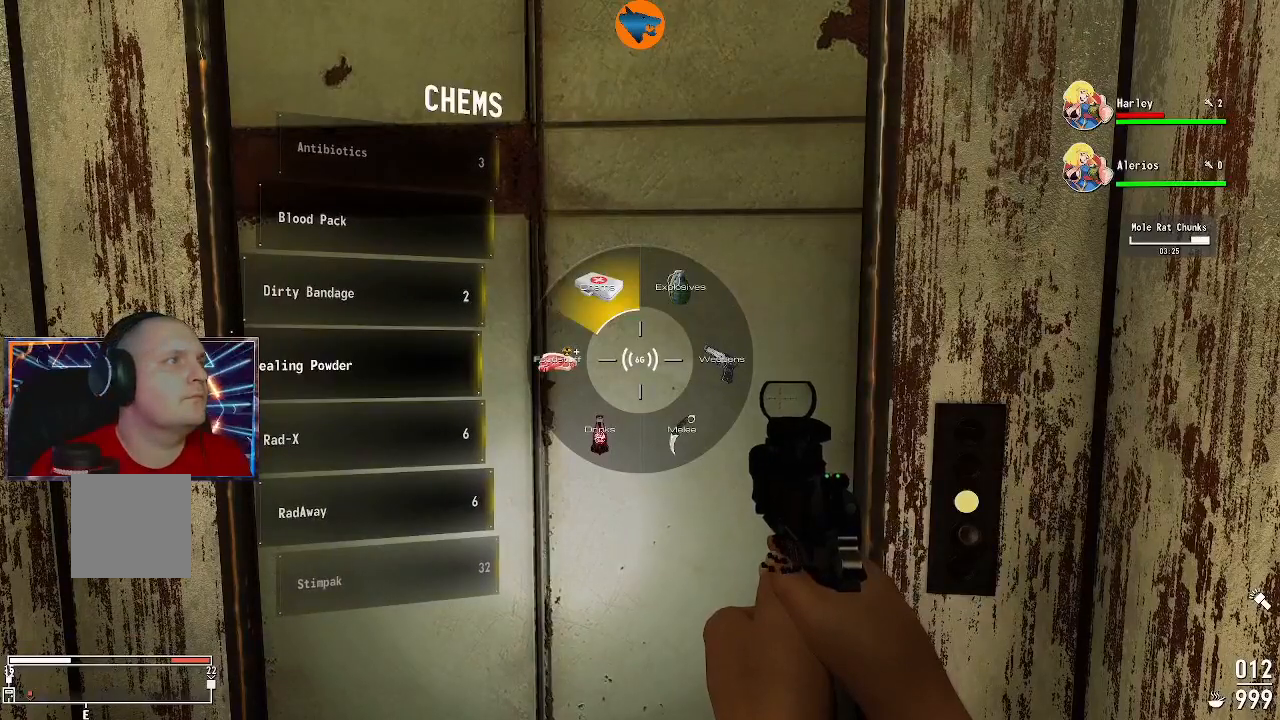
{"buttons": [], "left_stick": "center", "right_stick": "center", "events": []}
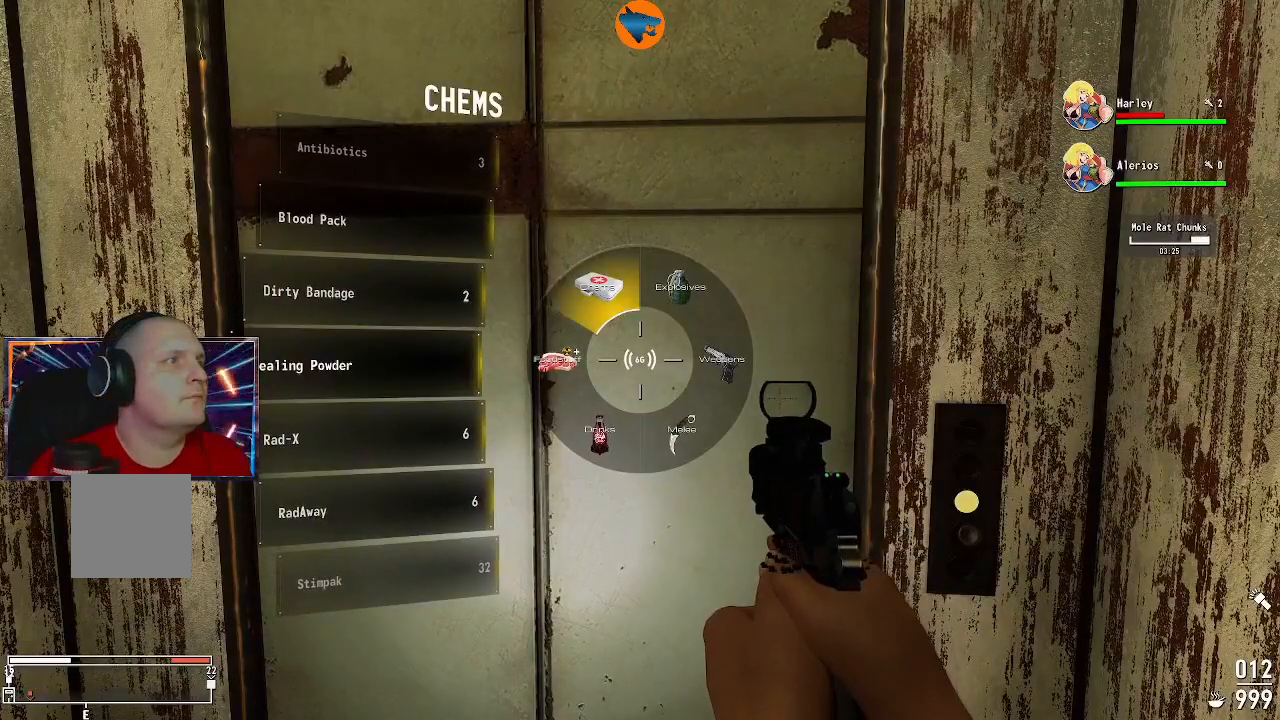
{"buttons": [], "left_stick": "center", "right_stick": "center", "events": [[367, "DPAD_DOWN", "down"], [467, "DPAD_DOWN", "up"]]}
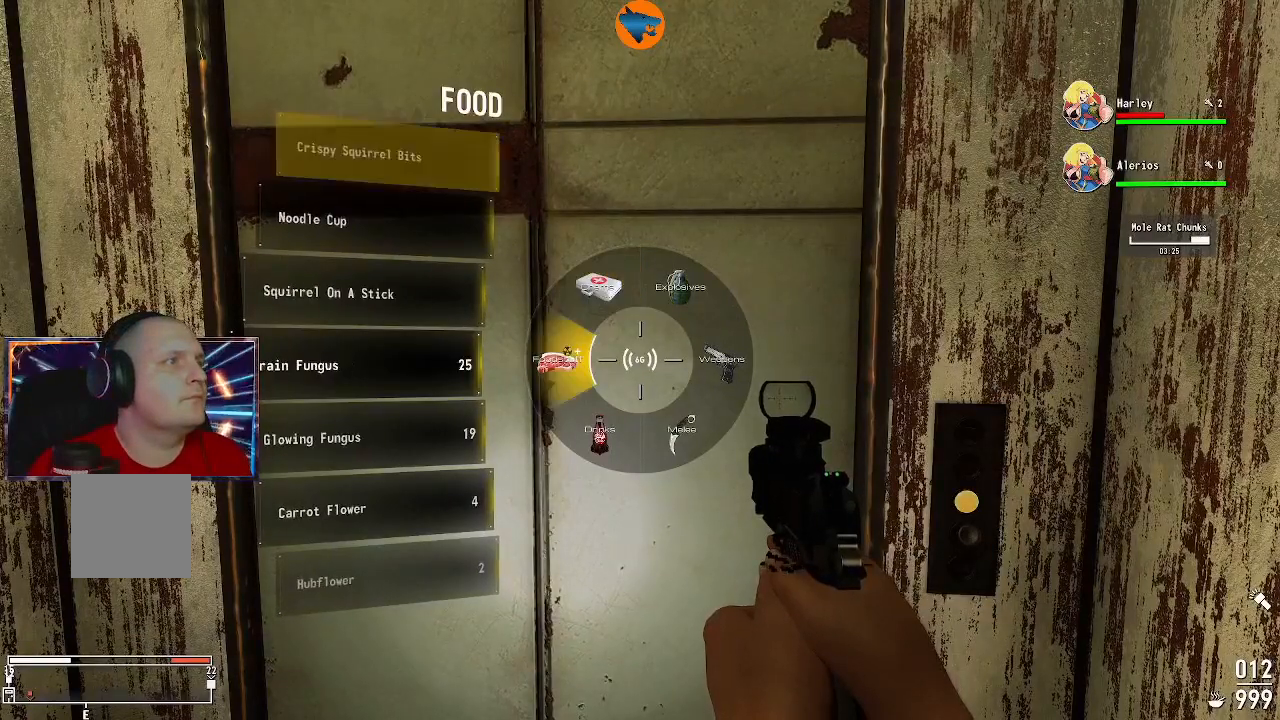
{"buttons": [], "left_stick": "center", "right_stick": "center", "events": [[100, "DPAD_DOWN", "down"], [167, "DPAD_DOWN", "up"], [267, "DPAD_DOWN", "down"], [333, "DPAD_DOWN", "up"], [433, "DPAD_DOWN", "down"], [500, "DPAD_DOWN", "up"]]}
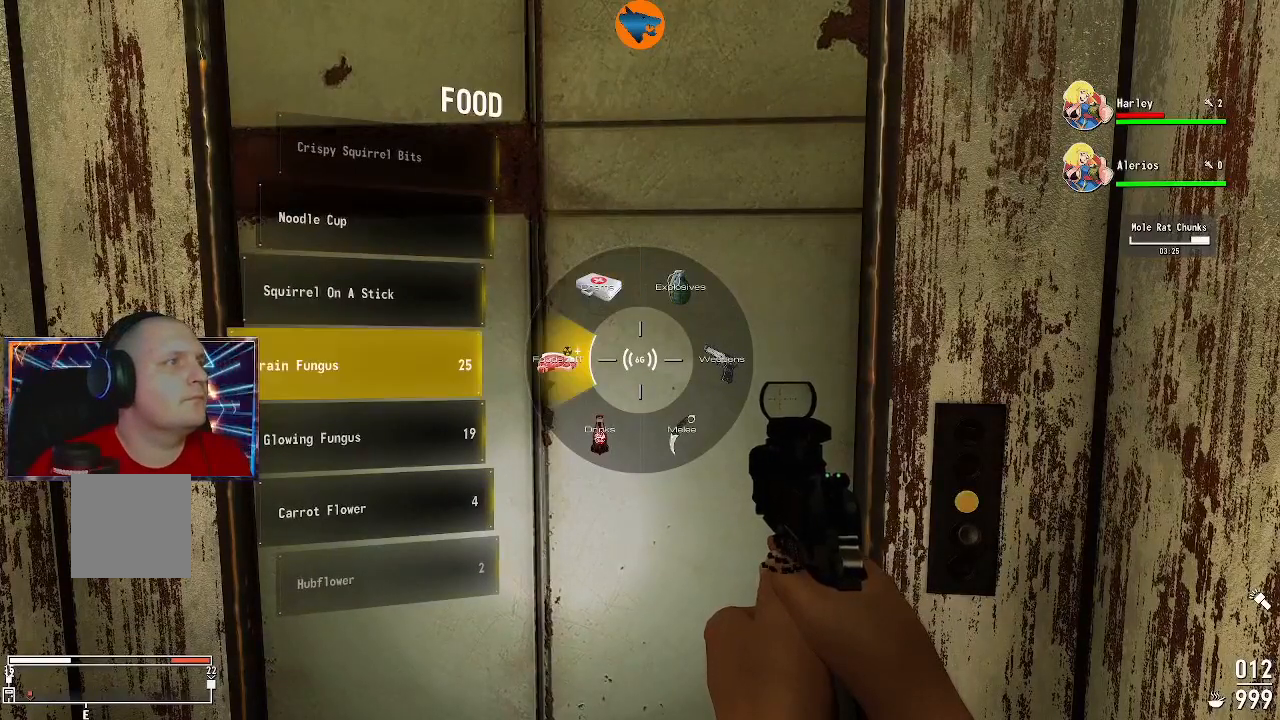
{"buttons": [], "left_stick": "center", "right_stick": "center", "events": [[300, "DPAD_UP", "down"], [400, "DPAD_UP", "up"]]}
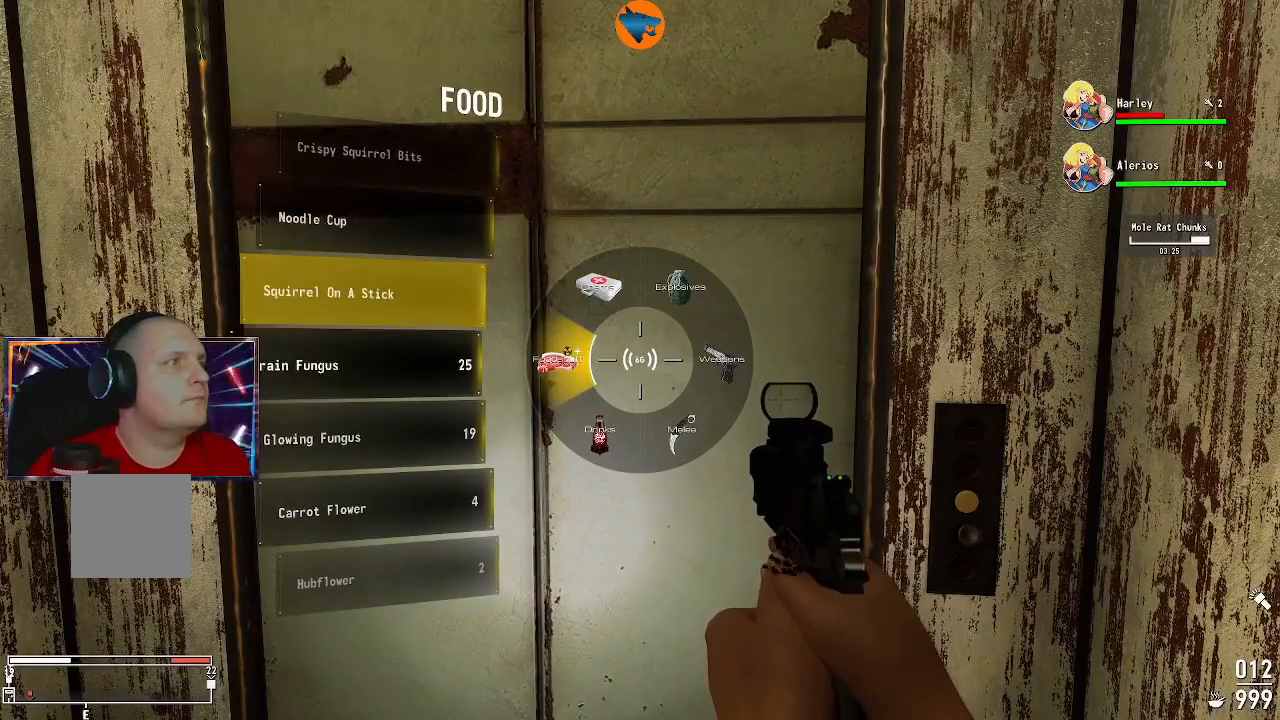
{"buttons": [], "left_stick": "center", "right_stick": "center", "events": [[100, "A", "down"], [167, "A", "up"]]}
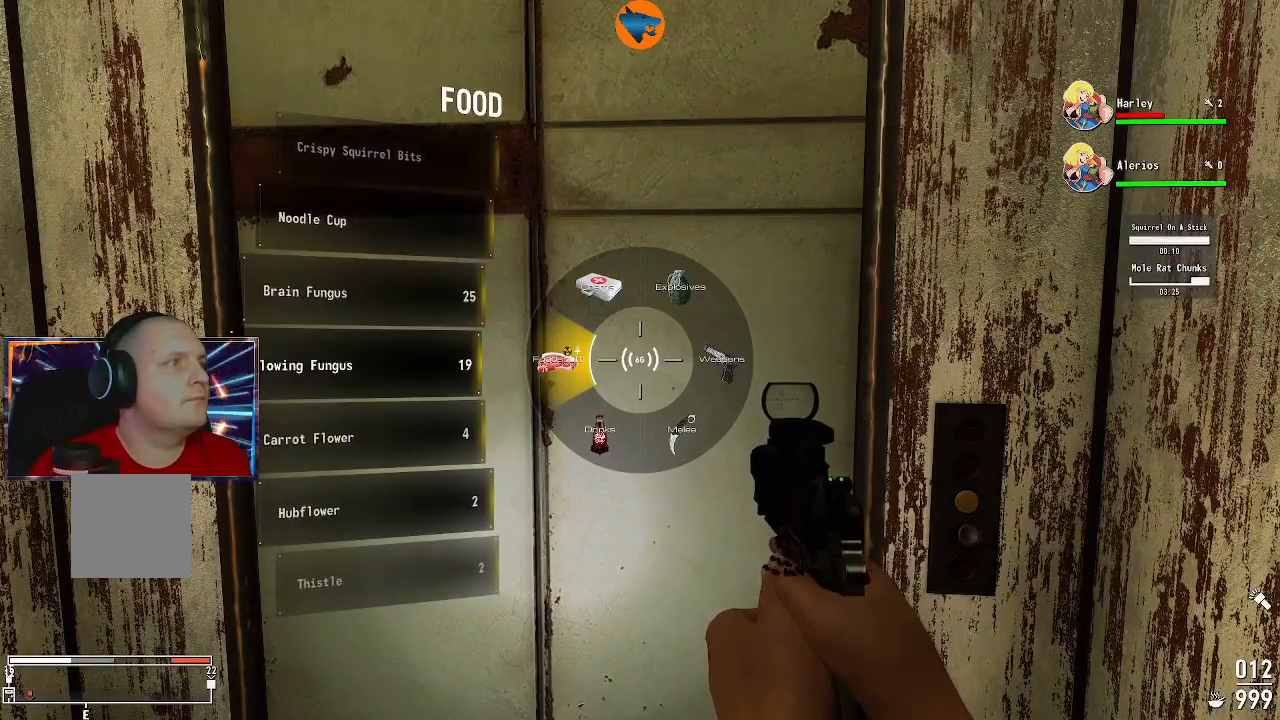
{"buttons": [], "left_stick": "center", "right_stick": "center", "events": []}
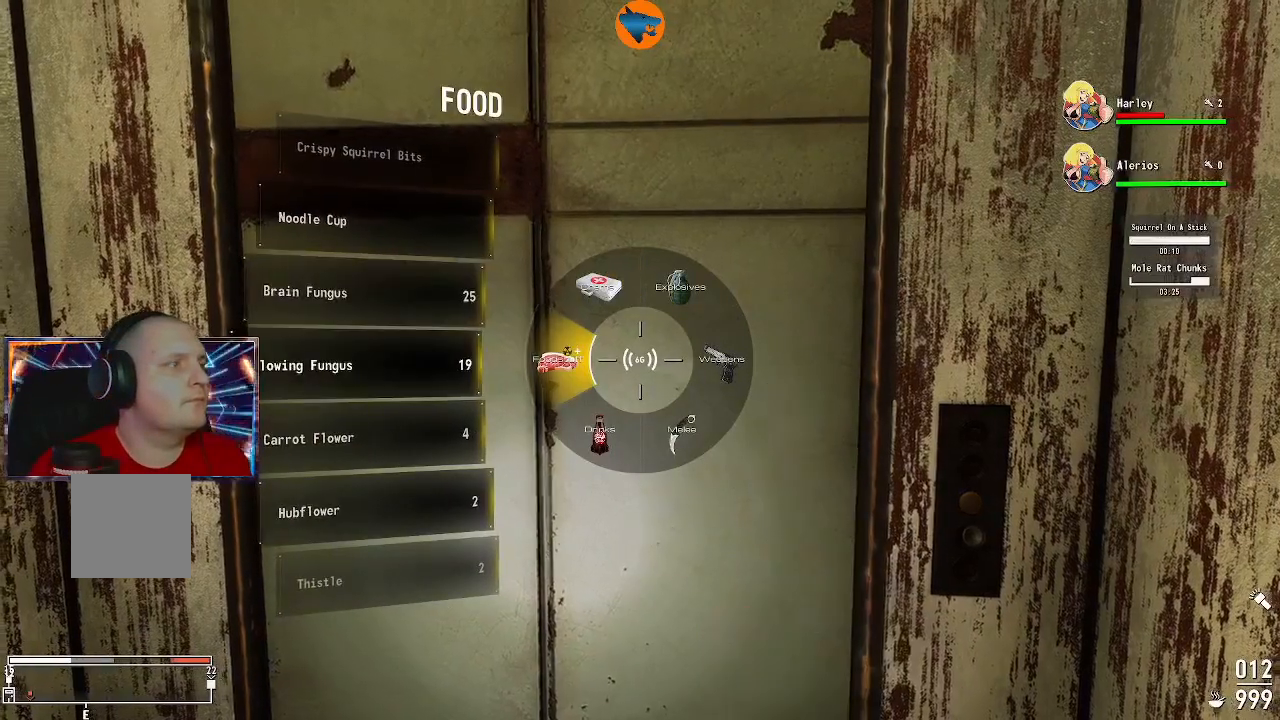
{"buttons": [], "left_stick": "center", "right_stick": "center", "events": []}
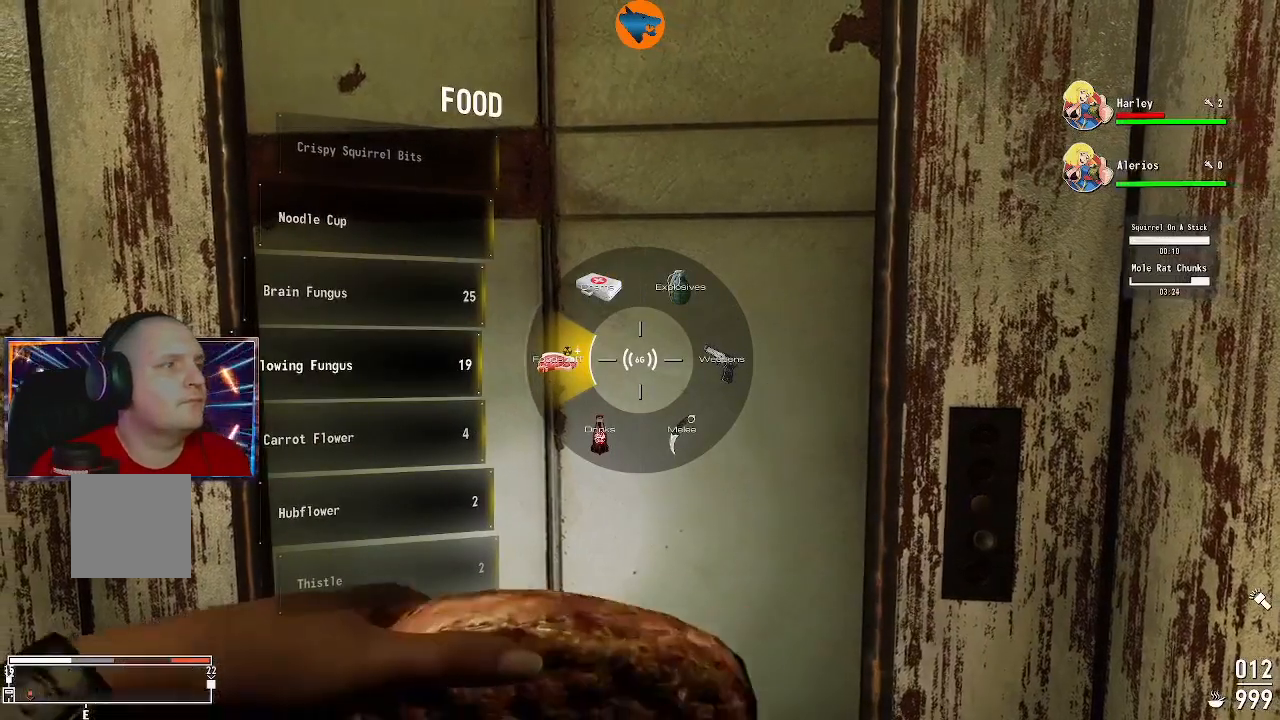
{"buttons": [], "left_stick": "center", "right_stick": "center", "events": []}
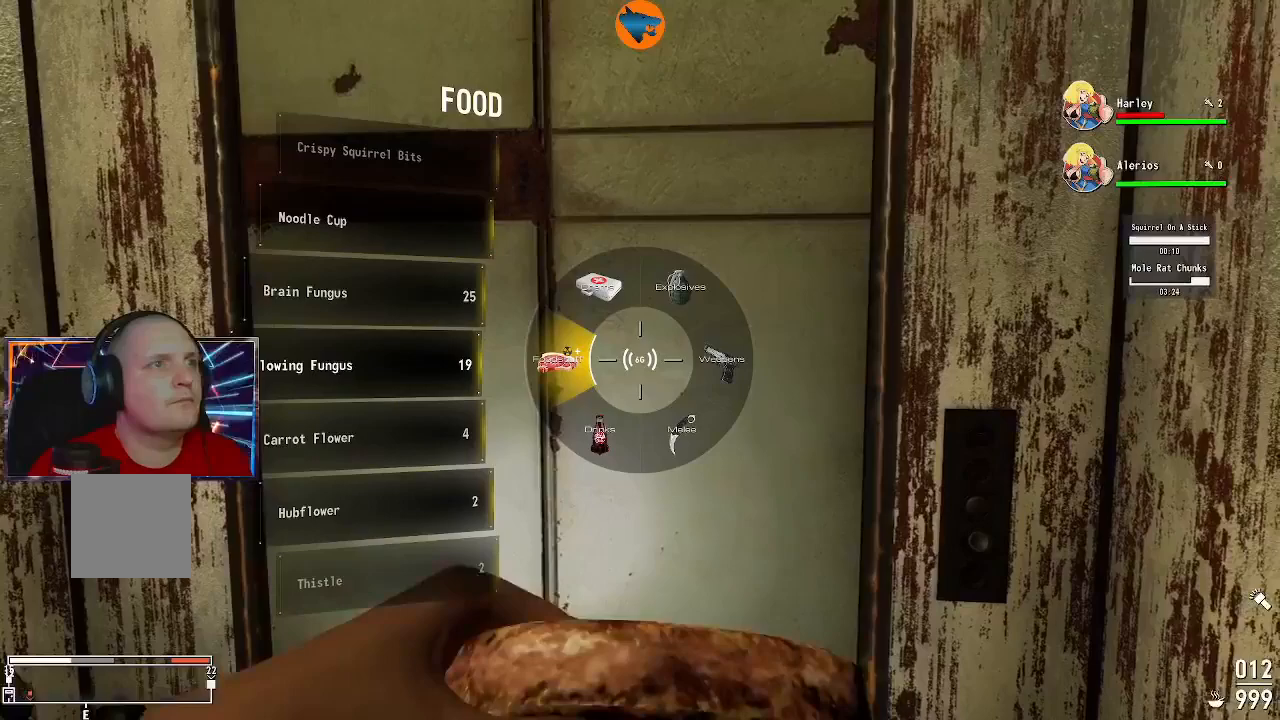
{"buttons": ["DPAD_LEFT"], "left_stick": "center", "right_stick": "center", "events": [[400, "DPAD_LEFT", "down"]]}
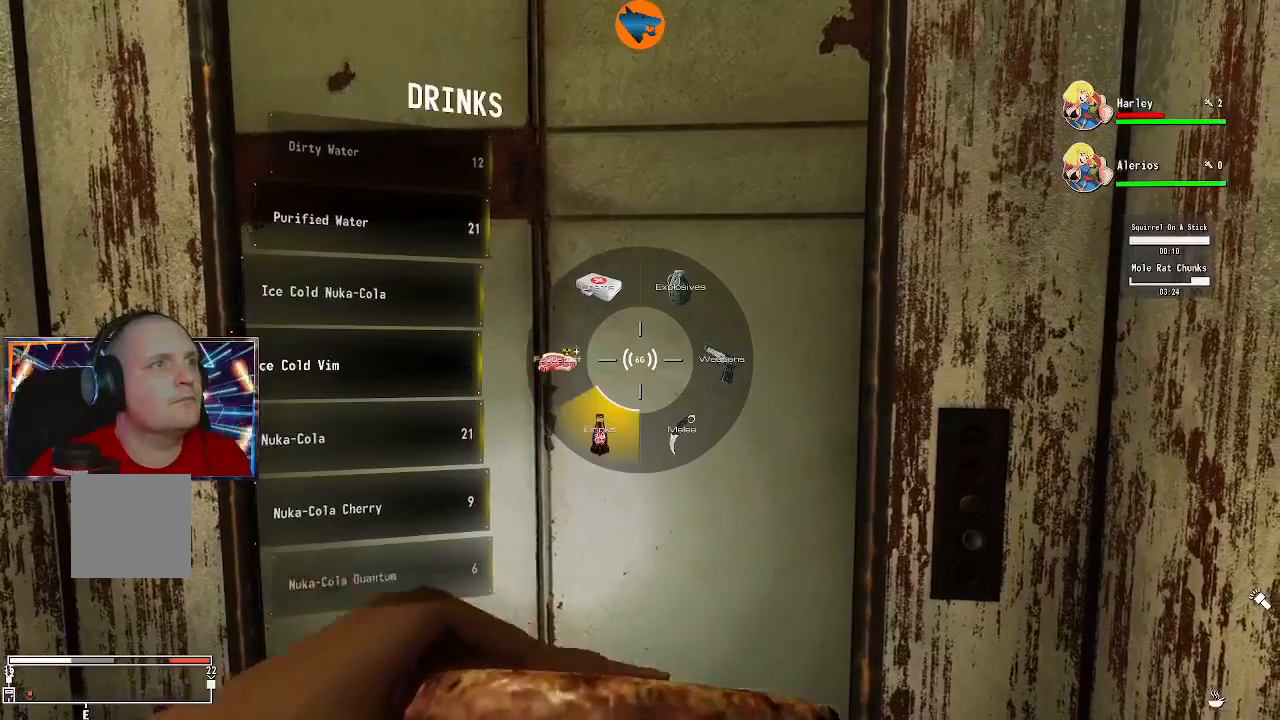
{"buttons": [], "left_stick": "center", "right_stick": "center", "events": [[67, "DPAD_LEFT", "up"], [333, "DPAD_RIGHT", "down"], [467, "DPAD_RIGHT", "up"]]}
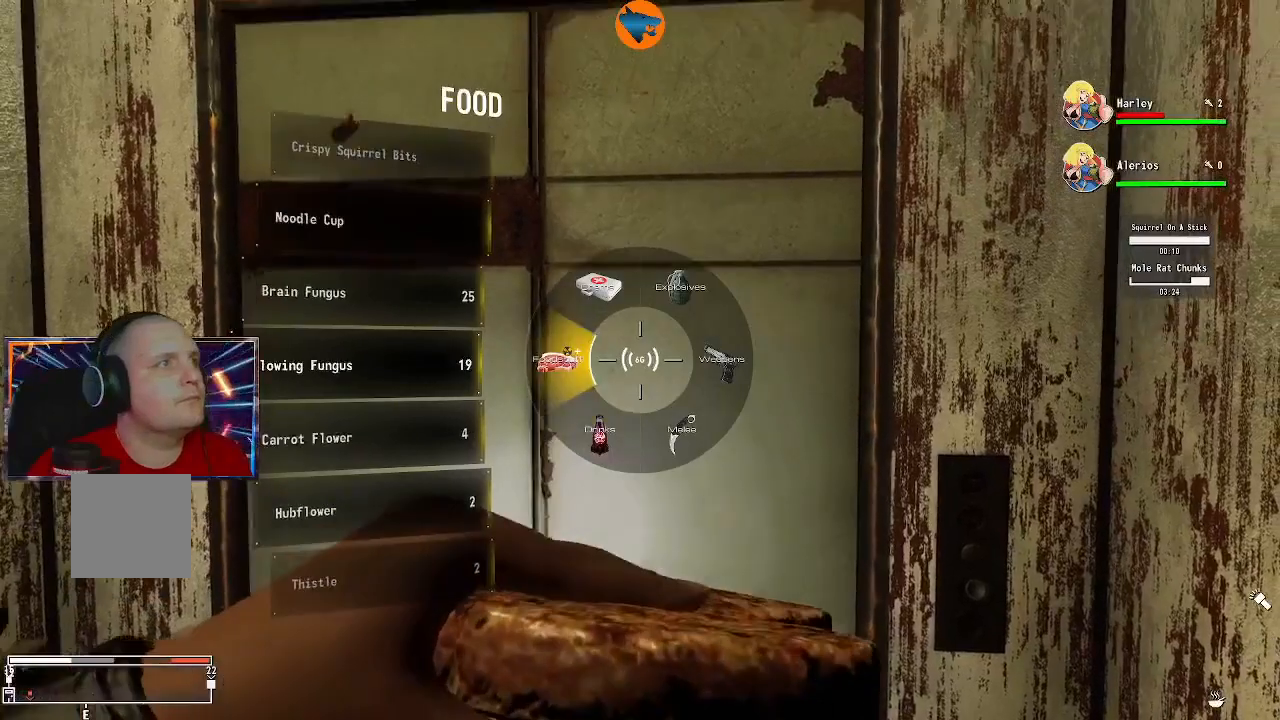
{"buttons": [], "left_stick": "center", "right_stick": "center", "events": [[333, "DPAD_DOWN", "down"], [400, "DPAD_DOWN", "up"]]}
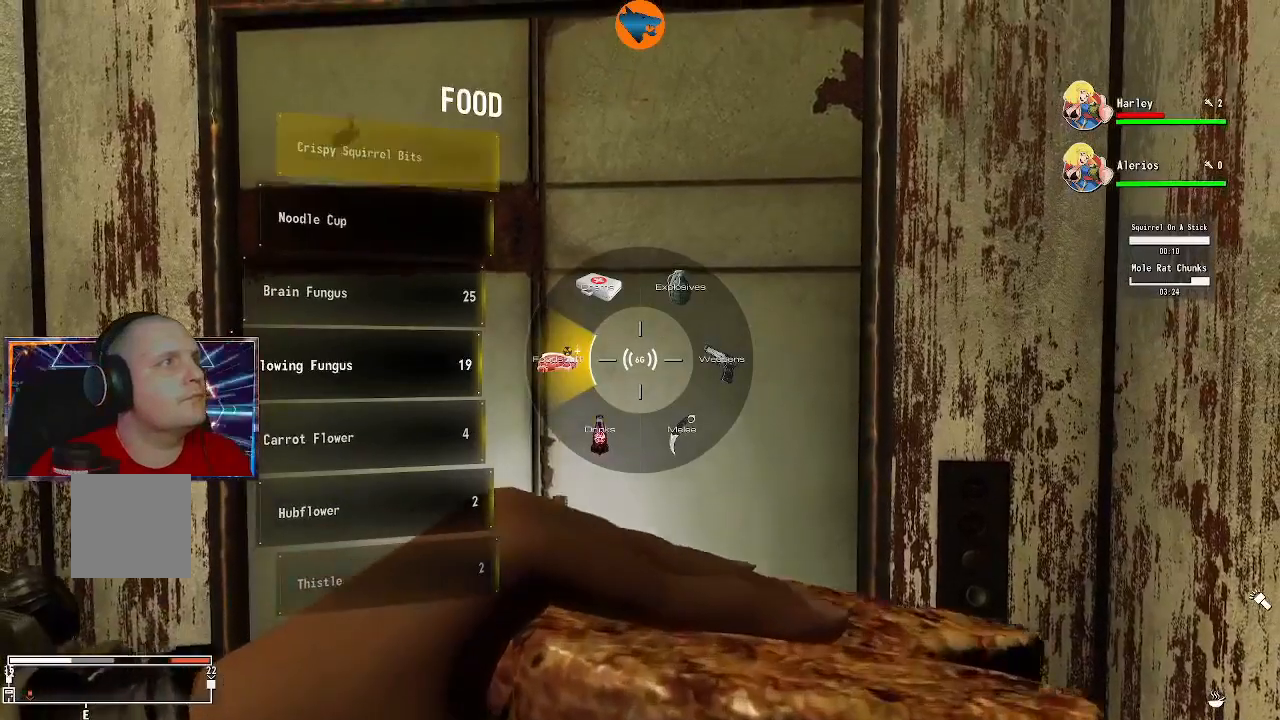
{"buttons": [], "left_stick": "center", "right_stick": "center", "events": [[33, "DPAD_DOWN", "down"], [67, "DPAD_DOWN", "up"], [300, "A", "down"], [400, "A", "up"]]}
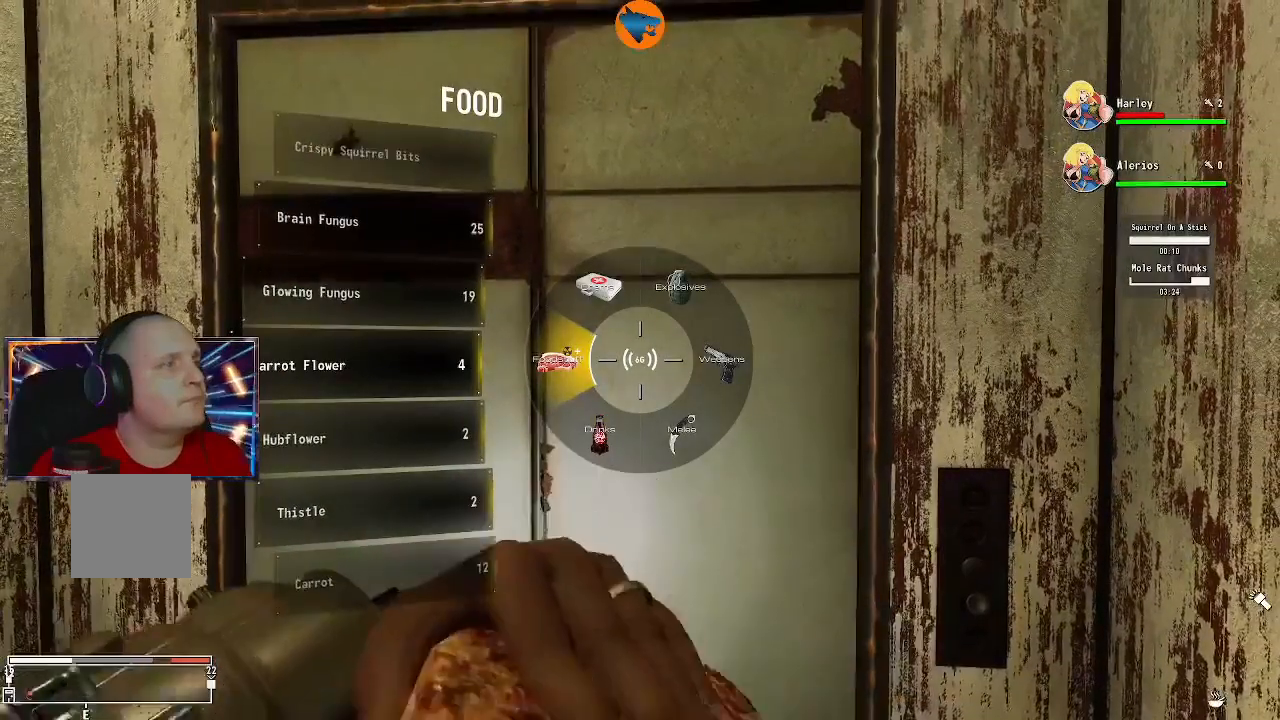
{"buttons": [], "left_stick": "center", "right_stick": "center", "events": []}
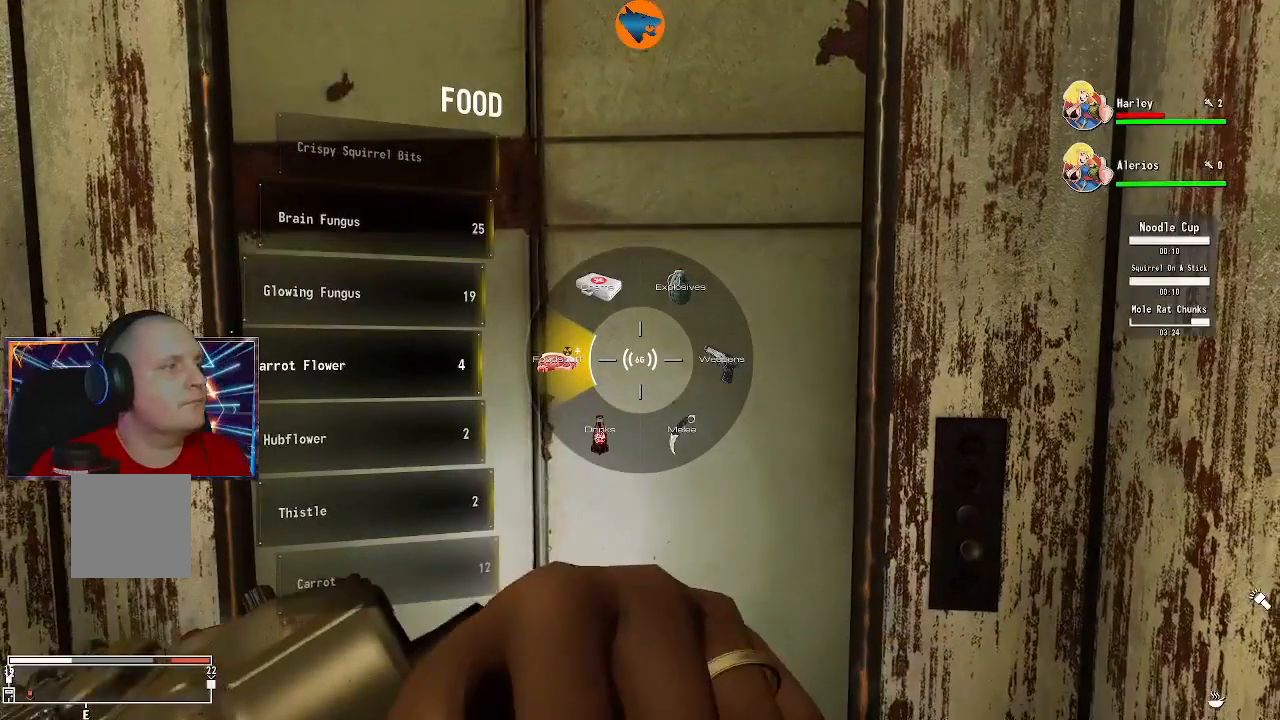
{"buttons": [], "left_stick": "center", "right_stick": "center", "events": [[233, "DPAD_LEFT", "down"], [300, "DPAD_LEFT", "up"]]}
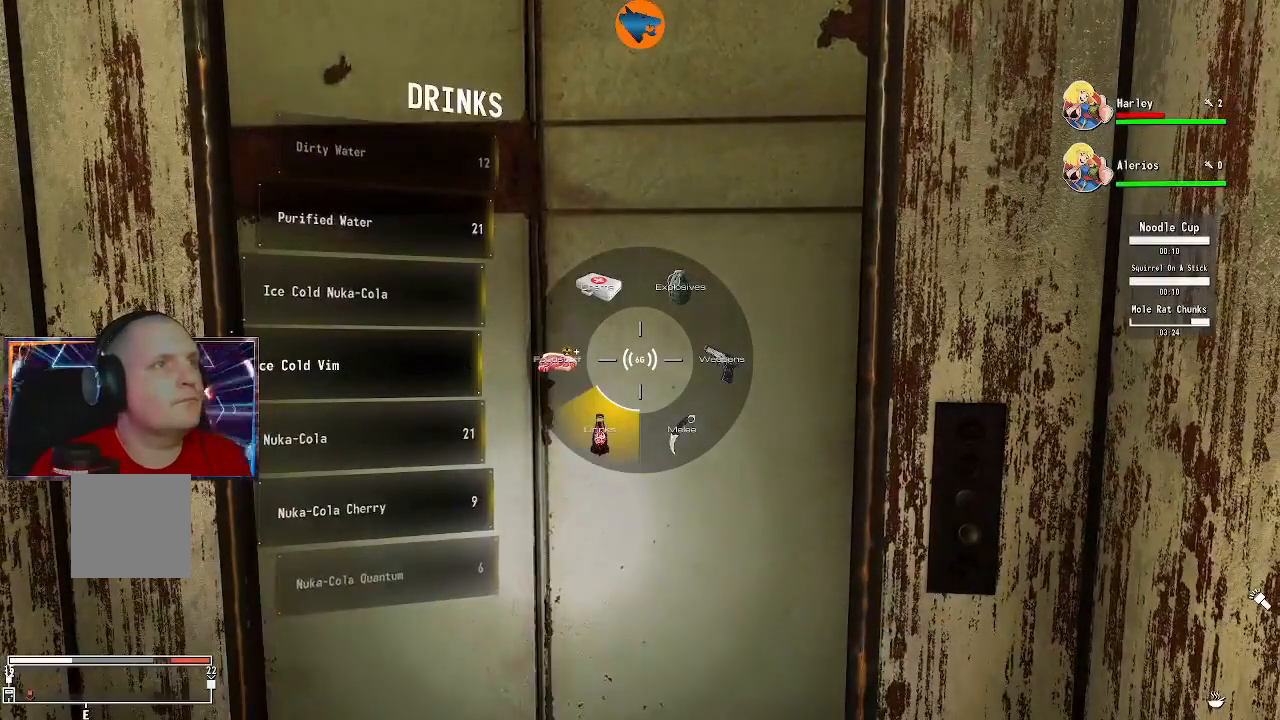
{"buttons": [], "left_stick": "center", "right_stick": "center", "events": [[300, "DPAD_RIGHT", "down"], [400, "DPAD_RIGHT", "up"]]}
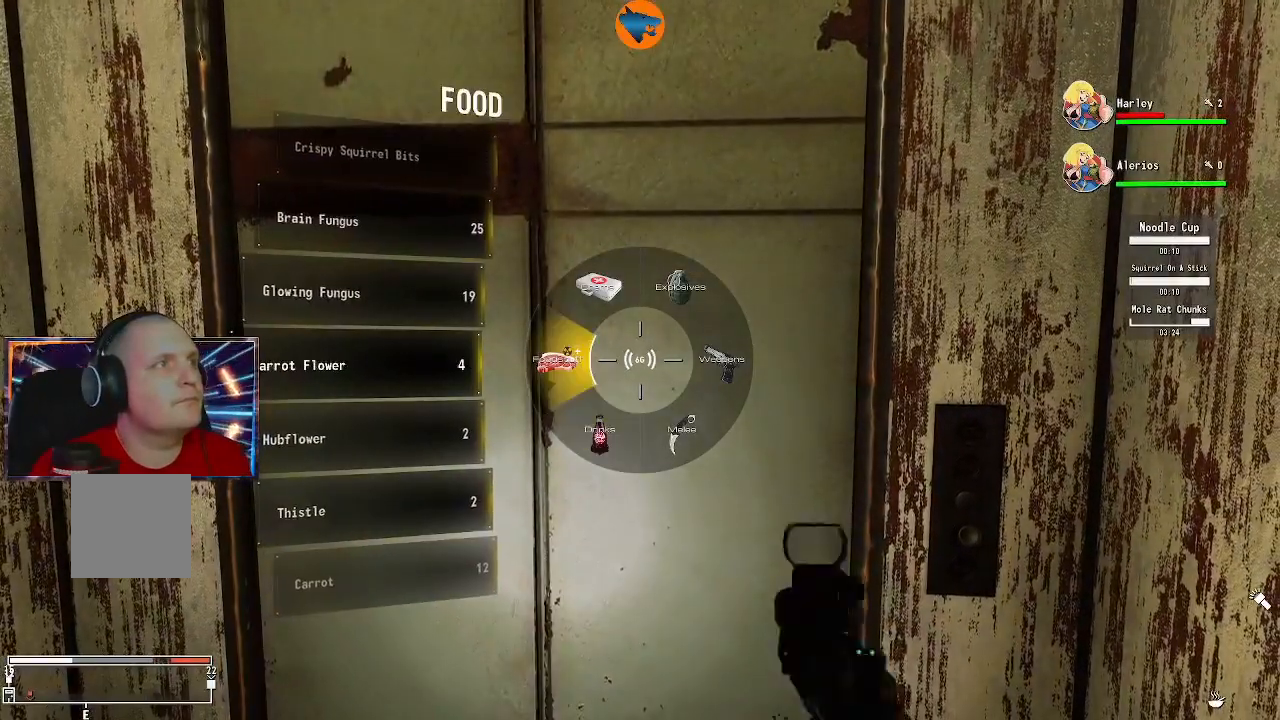
{"buttons": [], "left_stick": "center", "right_stick": "center", "events": [[300, "DPAD_DOWN", "down"], [400, "DPAD_DOWN", "up"]]}